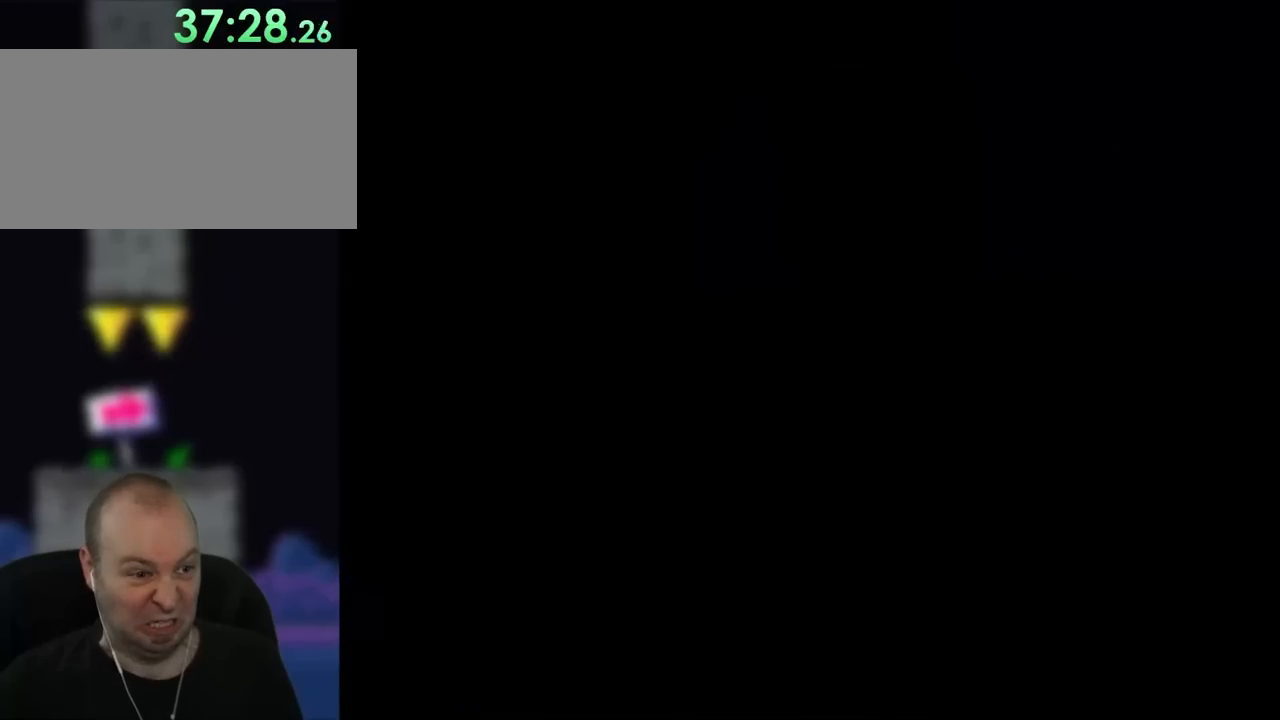
Gameplay with a controller (Nintendo layout); each line is a JSON object with the inputs held at the frame after it. "events" lists button and stick changes between this image and that frame as [ms after this image, input, new state], when the widget could be followed in between. Not read: B L3 R3.
{"buttons": ["X"], "events": [[250, "DPAD_LEFT", "up"], [317, "X", "down"], [317, "Y", "up"]]}
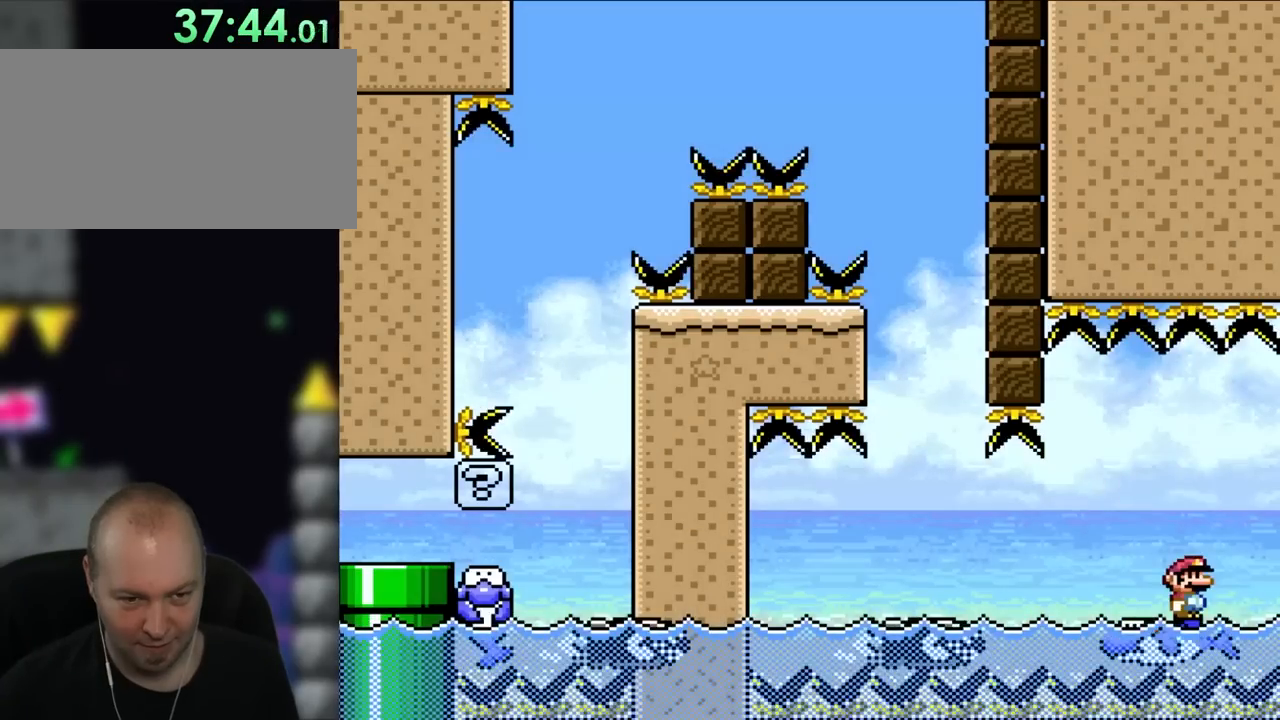
{"buttons": ["X", "DPAD_LEFT"], "events": [[267, "A", "down"], [300, "DPAD_LEFT", "down"], [317, "A", "up"], [317, "DPAD_LEFT", "up"], [367, "DPAD_LEFT", "down"]]}
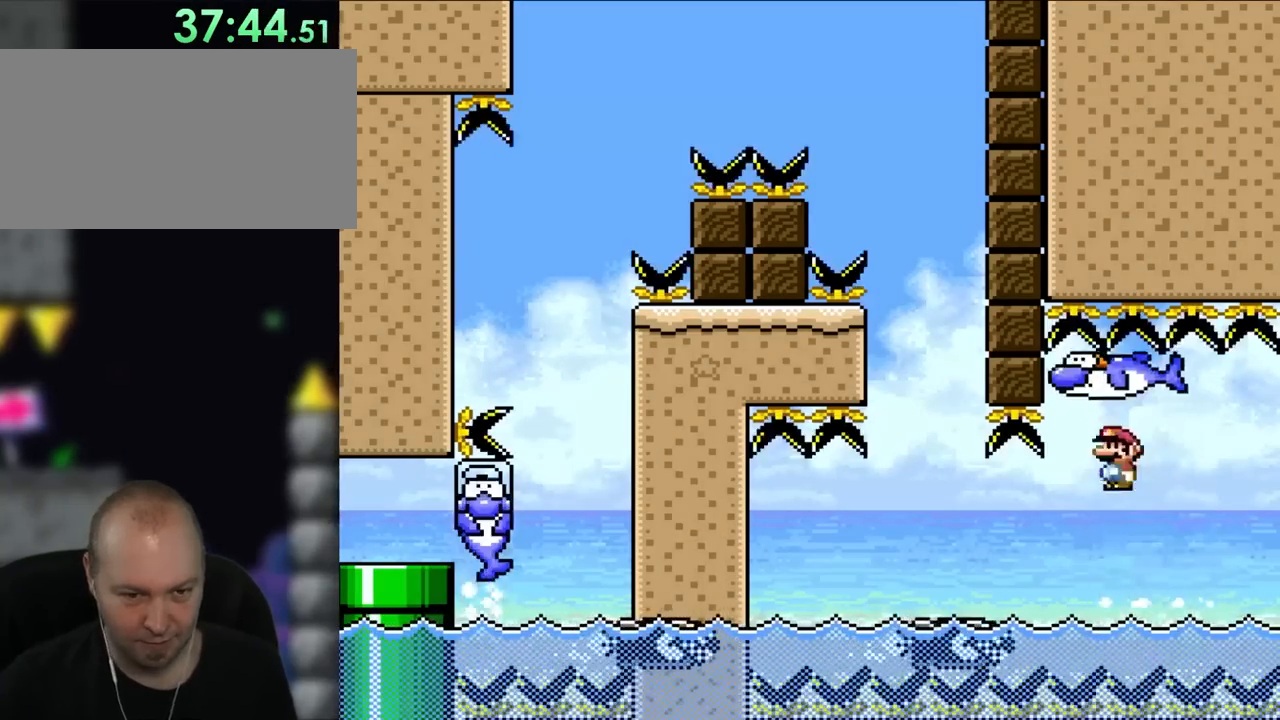
{"buttons": ["X", "DPAD_RIGHT"], "events": [[333, "DPAD_UP", "down"], [367, "DPAD_LEFT", "up"], [367, "DPAD_RIGHT", "down"], [367, "DPAD_UP", "up"]]}
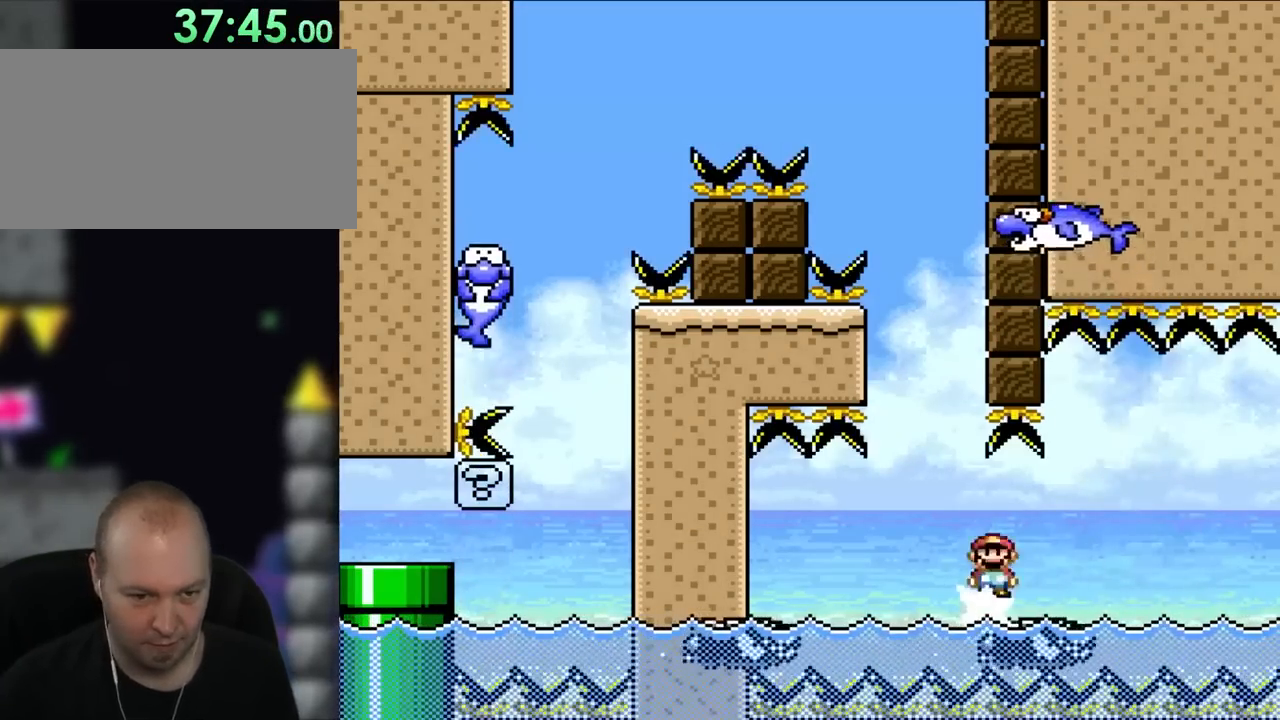
{"buttons": ["A", "X", "DPAD_LEFT"], "events": [[167, "DPAD_RIGHT", "up"], [167, "DPAD_UP", "down"], [200, "DPAD_UP", "up"], [300, "DPAD_LEFT", "down"], [400, "A", "down"]]}
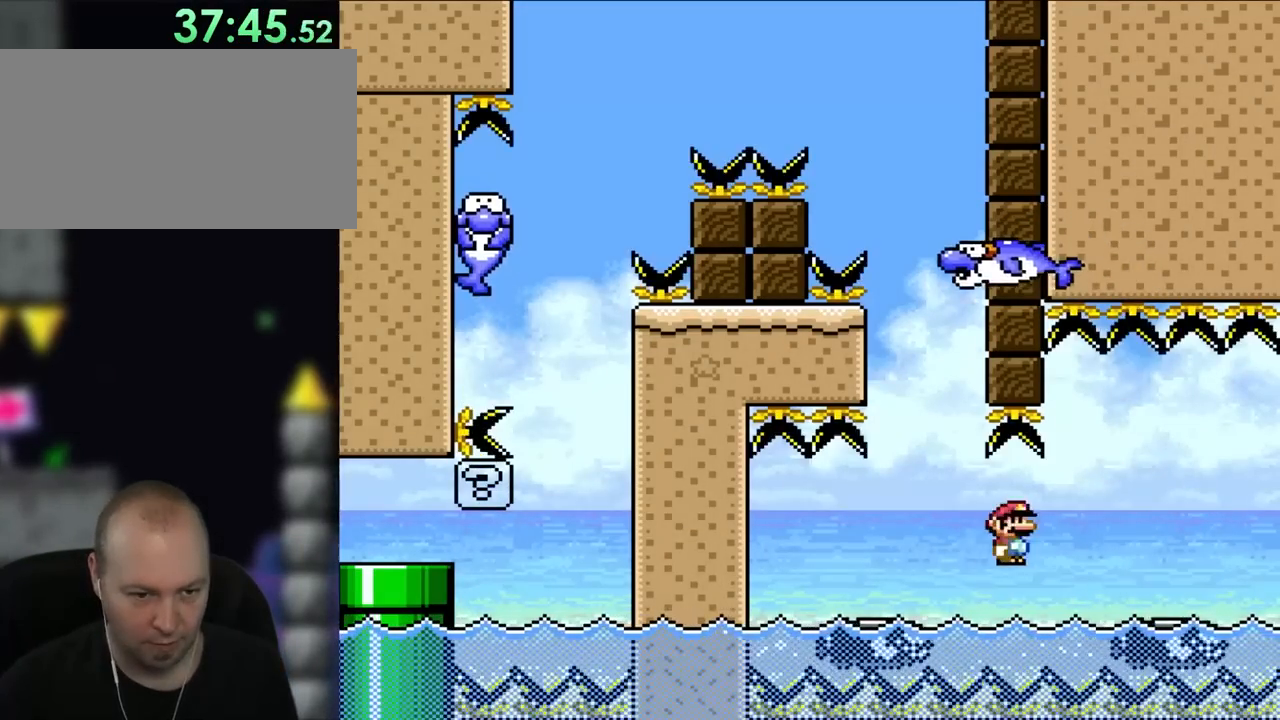
{"buttons": ["X"], "events": [[167, "DPAD_UP", "down"], [267, "DPAD_LEFT", "up"], [267, "DPAD_RIGHT", "down"], [267, "DPAD_UP", "up"], [433, "A", "up"], [500, "DPAD_RIGHT", "up"]]}
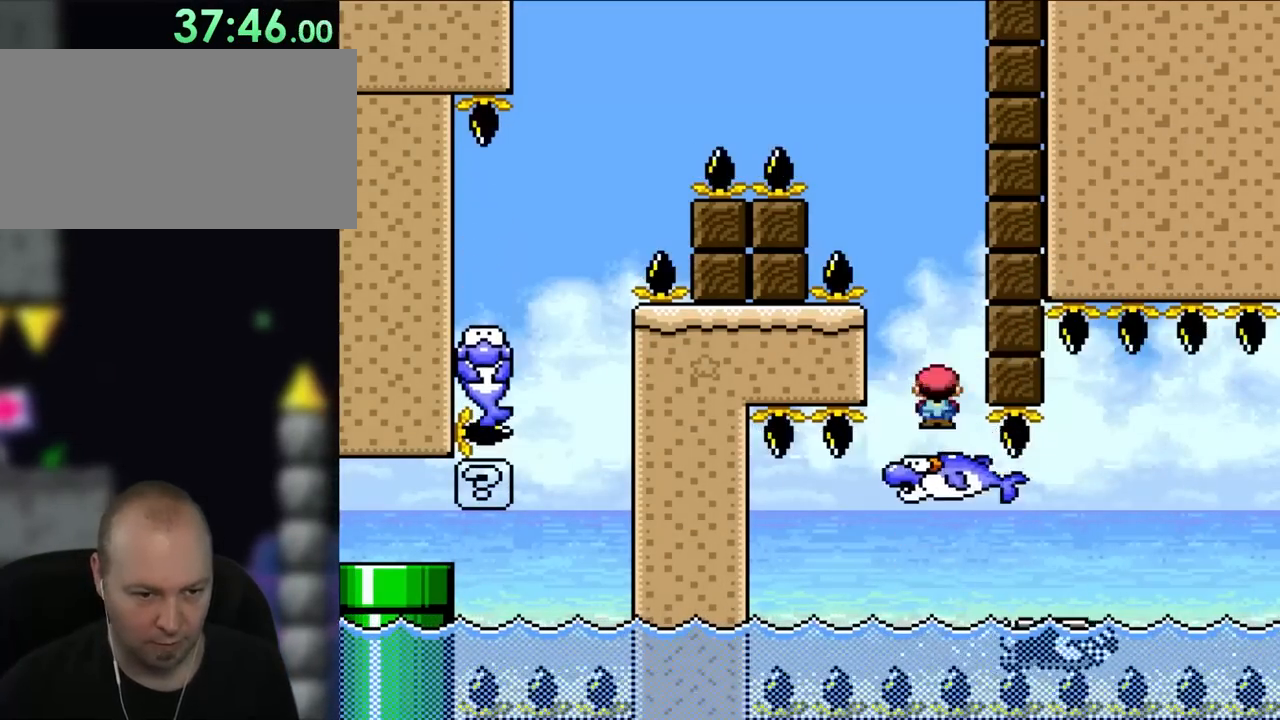
{"buttons": ["A", "X", "DPAD_RIGHT"], "events": [[33, "A", "down"], [67, "DPAD_LEFT", "down"], [183, "DPAD_LEFT", "up"], [500, "DPAD_RIGHT", "down"]]}
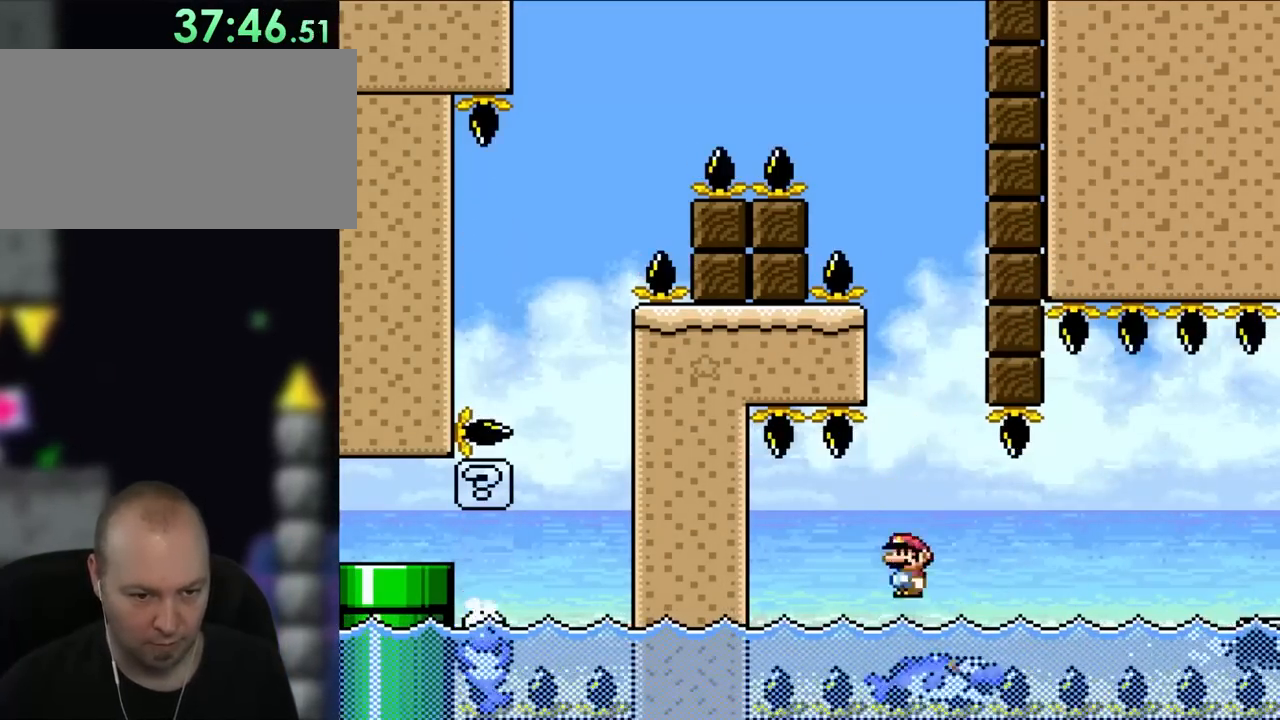
{"buttons": ["Y"], "events": [[100, "DPAD_UP", "down"], [133, "DPAD_LEFT", "down"], [133, "DPAD_RIGHT", "up"], [133, "DPAD_UP", "up"], [267, "A", "up"], [267, "DPAD_LEFT", "up"], [433, "X", "up"], [467, "Y", "down"]]}
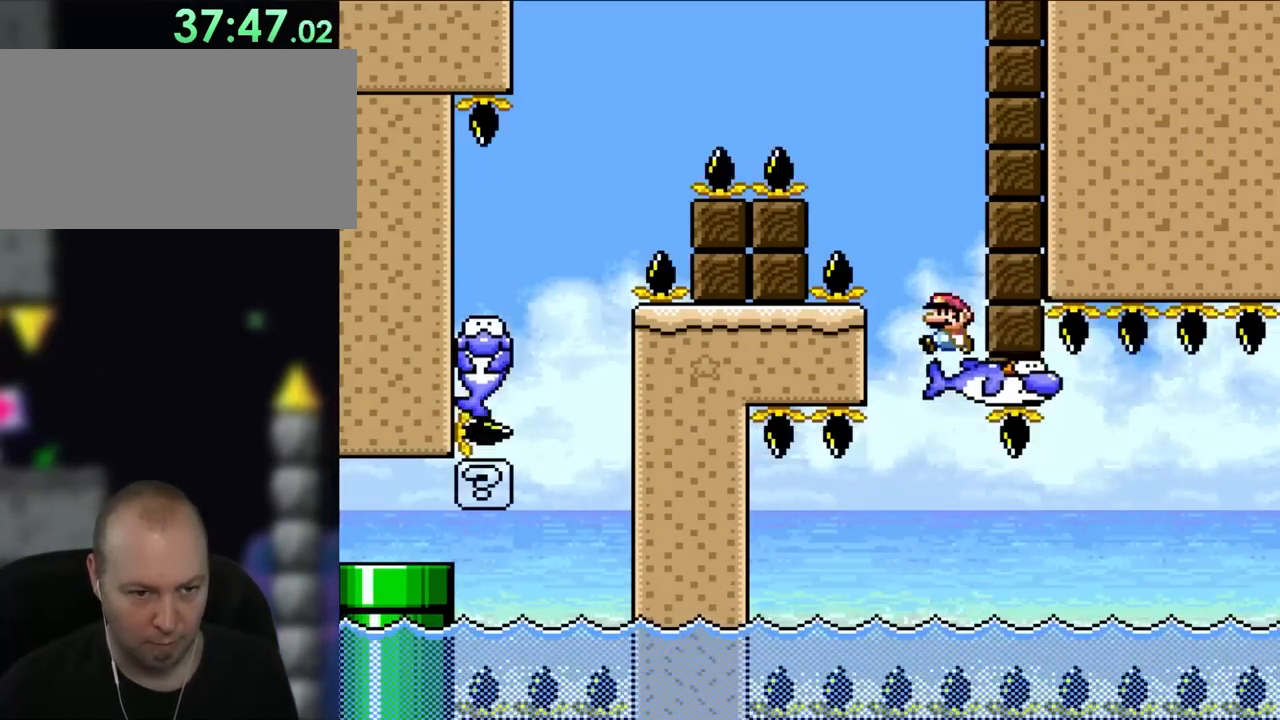
{"buttons": ["Y", "DPAD_UP", "DPAD_LEFT"], "events": [[67, "DPAD_LEFT", "down"], [200, "DPAD_UP", "down"]]}
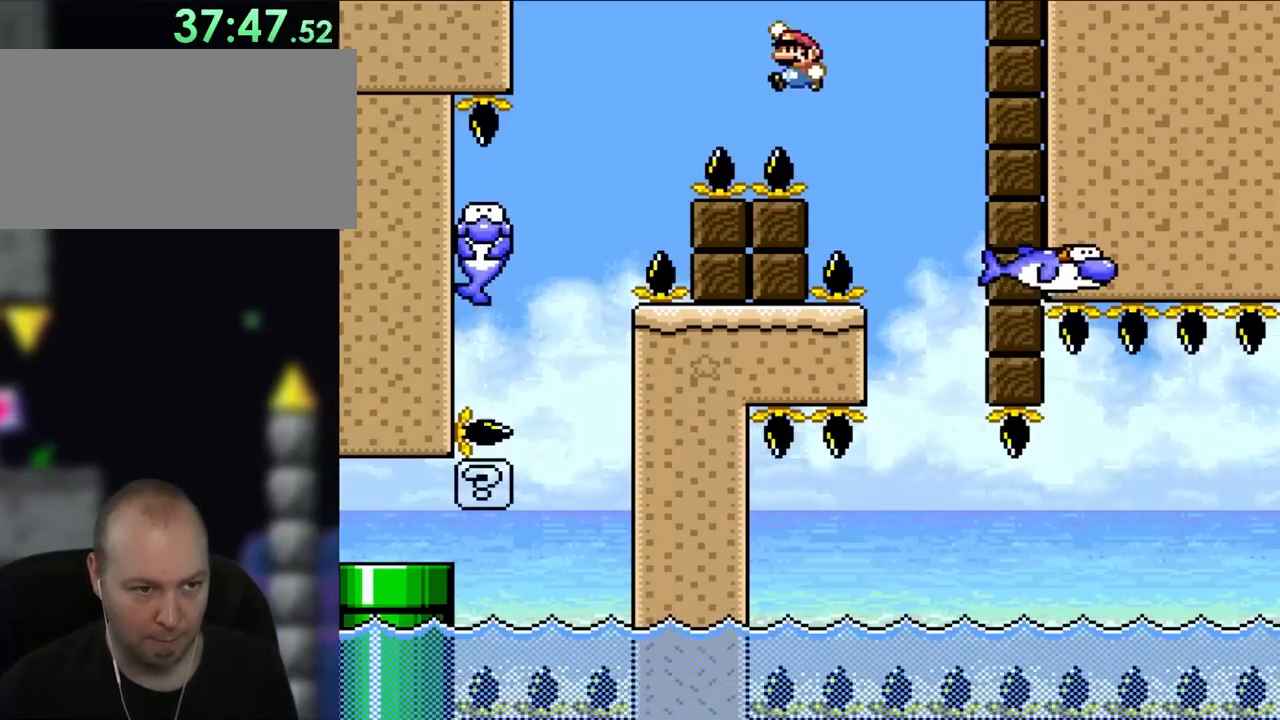
{"buttons": ["Y", "DPAD_LEFT"], "events": [[467, "DPAD_UP", "up"]]}
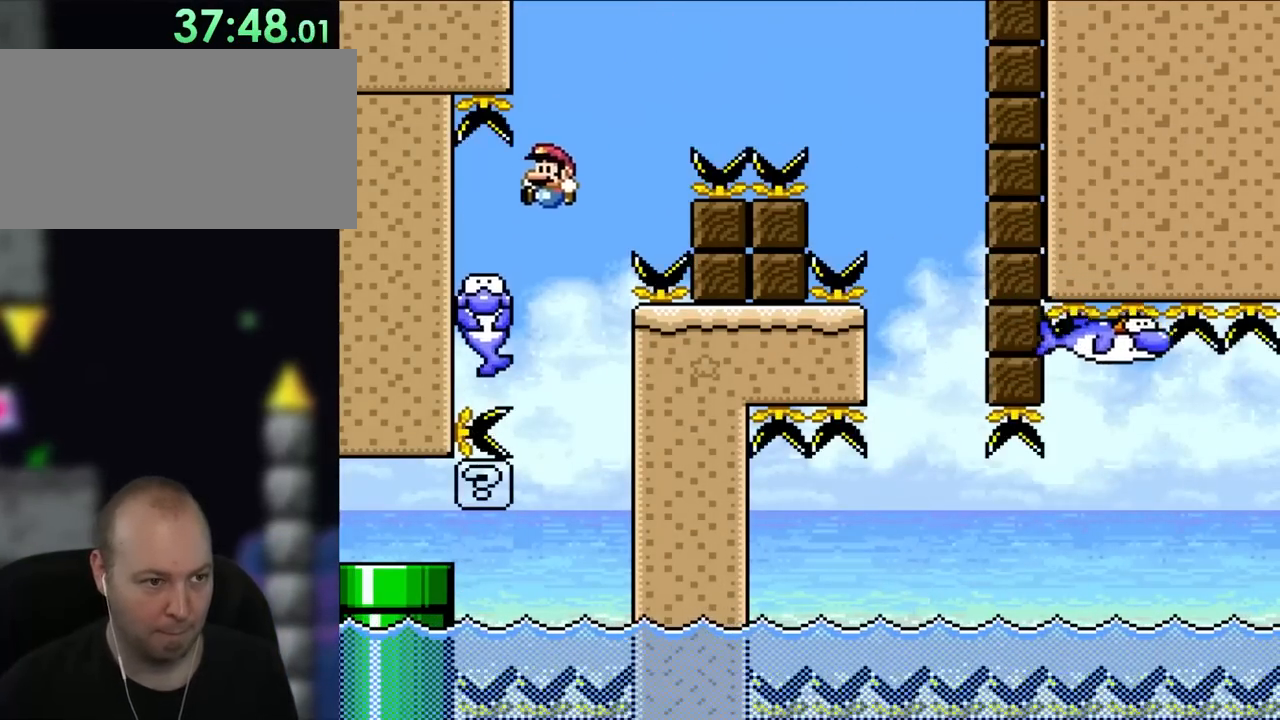
{"buttons": ["Y", "DPAD_RIGHT"], "events": [[133, "DPAD_LEFT", "up"], [133, "DPAD_RIGHT", "down"]]}
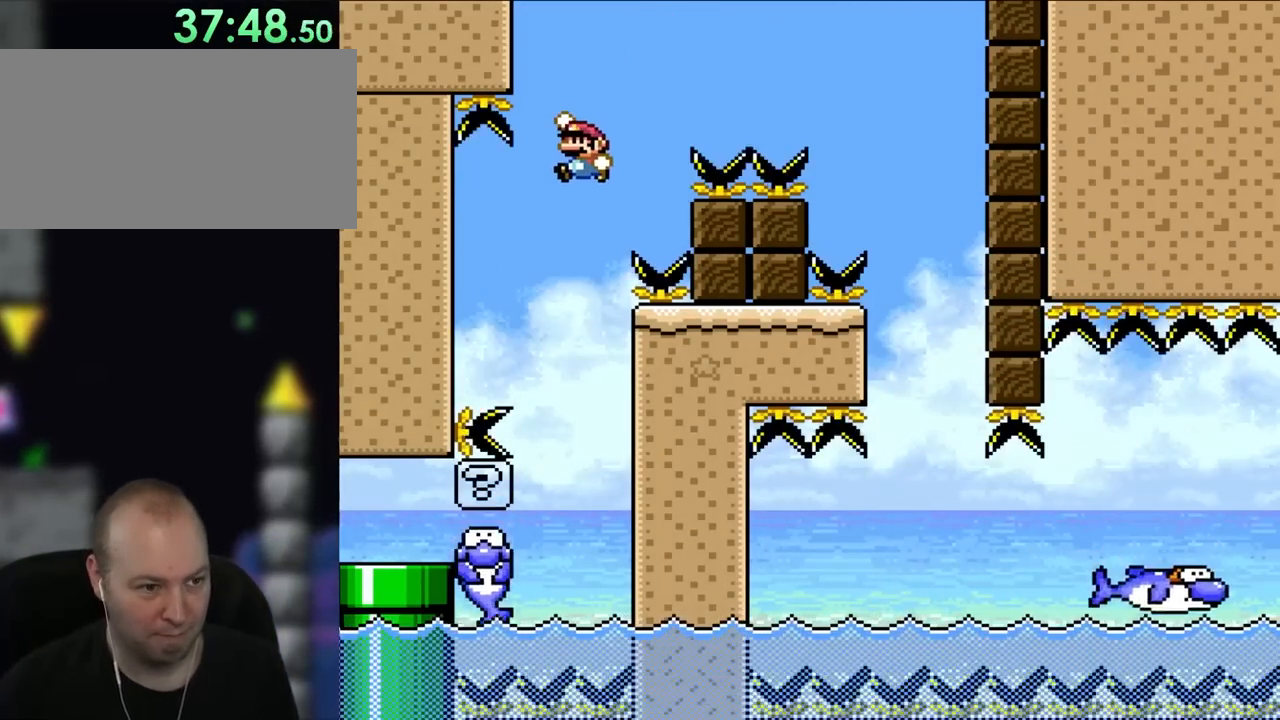
{"buttons": ["Y", "DPAD_LEFT"], "events": [[33, "DPAD_RIGHT", "up"], [33, "DPAD_UP", "down"], [67, "DPAD_LEFT", "down"], [67, "DPAD_UP", "up"], [200, "DPAD_LEFT", "up"], [433, "DPAD_LEFT", "down"]]}
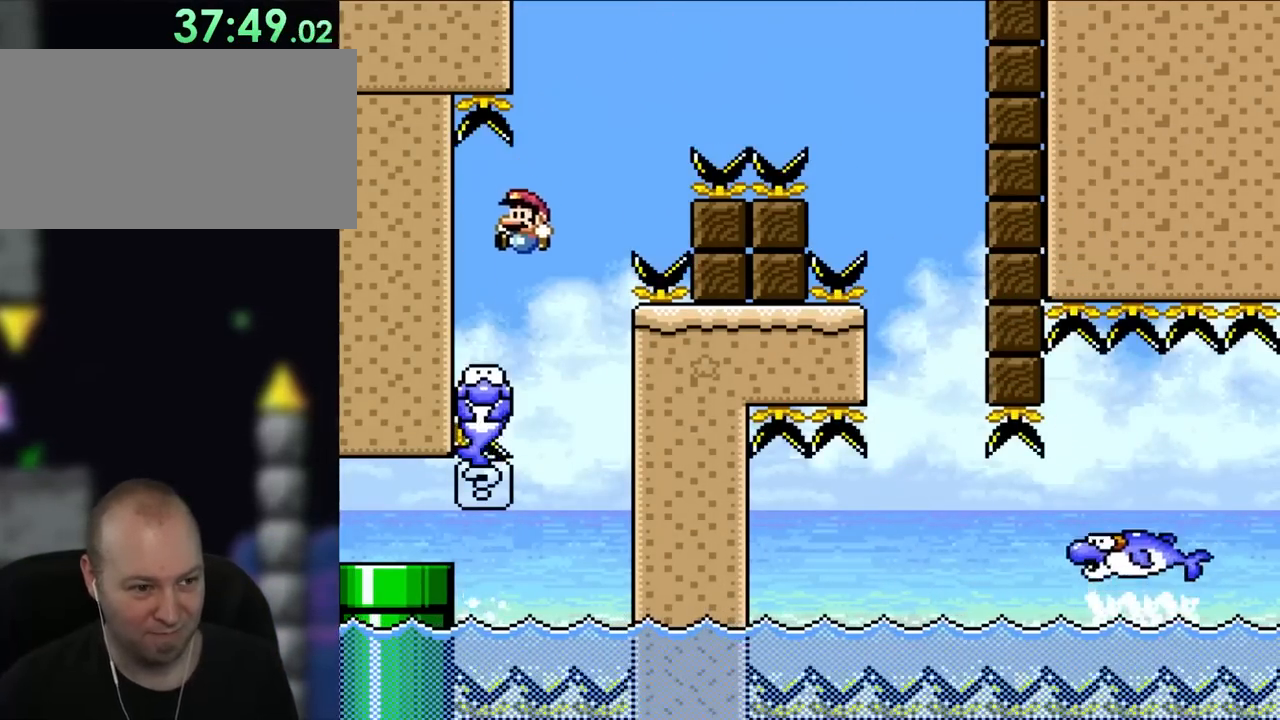
{"buttons": ["Y", "DPAD_UP", "DPAD_RIGHT"], "events": [[100, "DPAD_UP", "down"], [117, "DPAD_LEFT", "up"], [117, "DPAD_UP", "up"], [200, "DPAD_RIGHT", "down"], [500, "DPAD_UP", "down"]]}
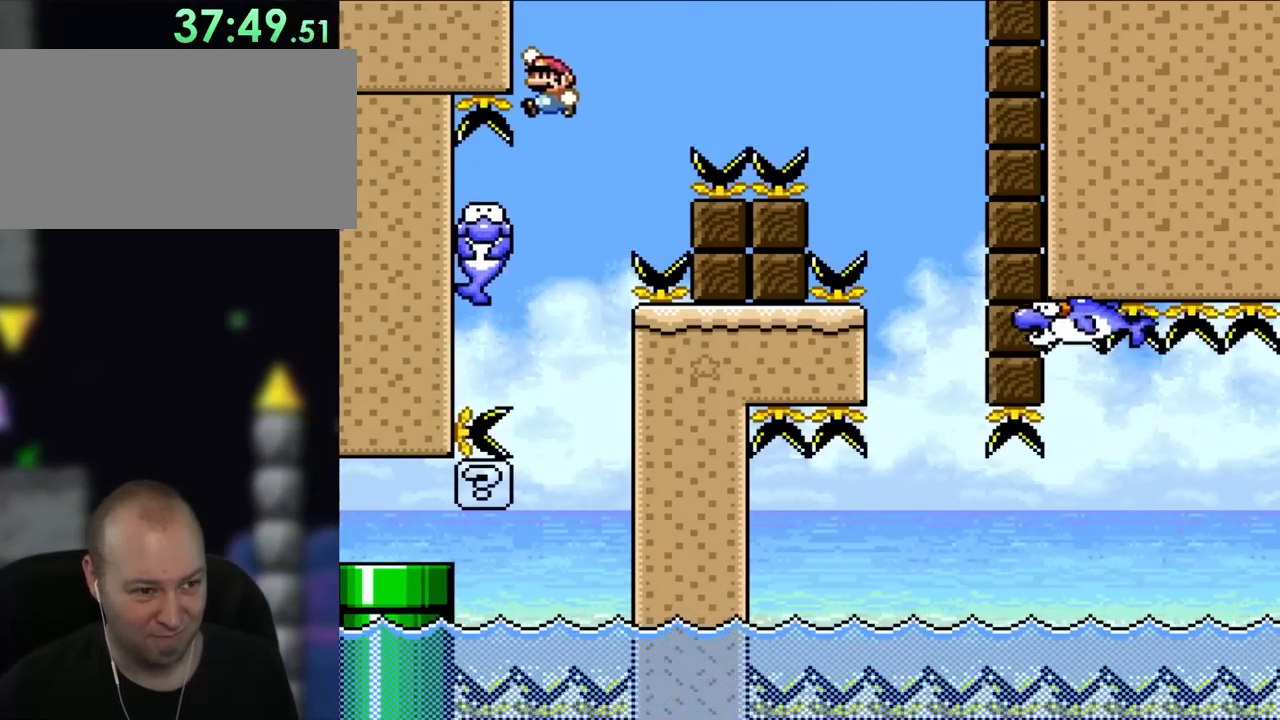
{"buttons": ["Y"], "events": [[33, "DPAD_RIGHT", "up"], [50, "DPAD_LEFT", "down"], [50, "DPAD_UP", "up"], [367, "DPAD_LEFT", "up"]]}
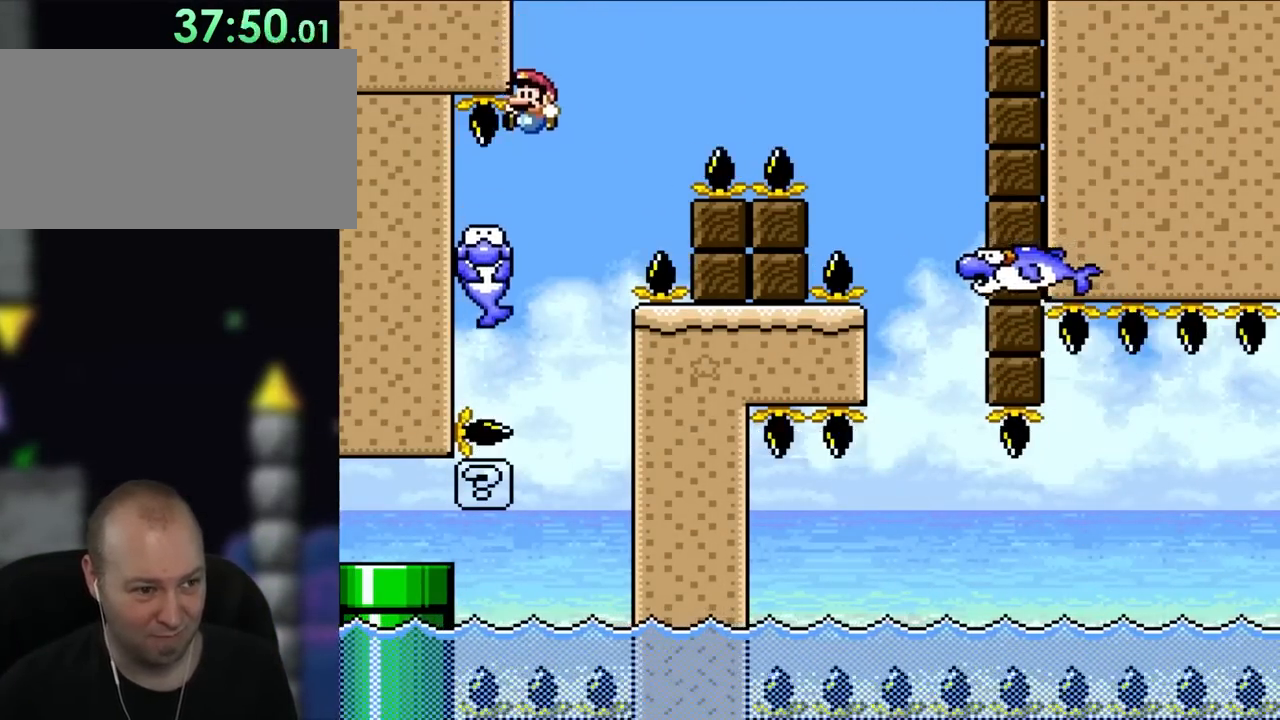
{"buttons": ["Y"], "events": []}
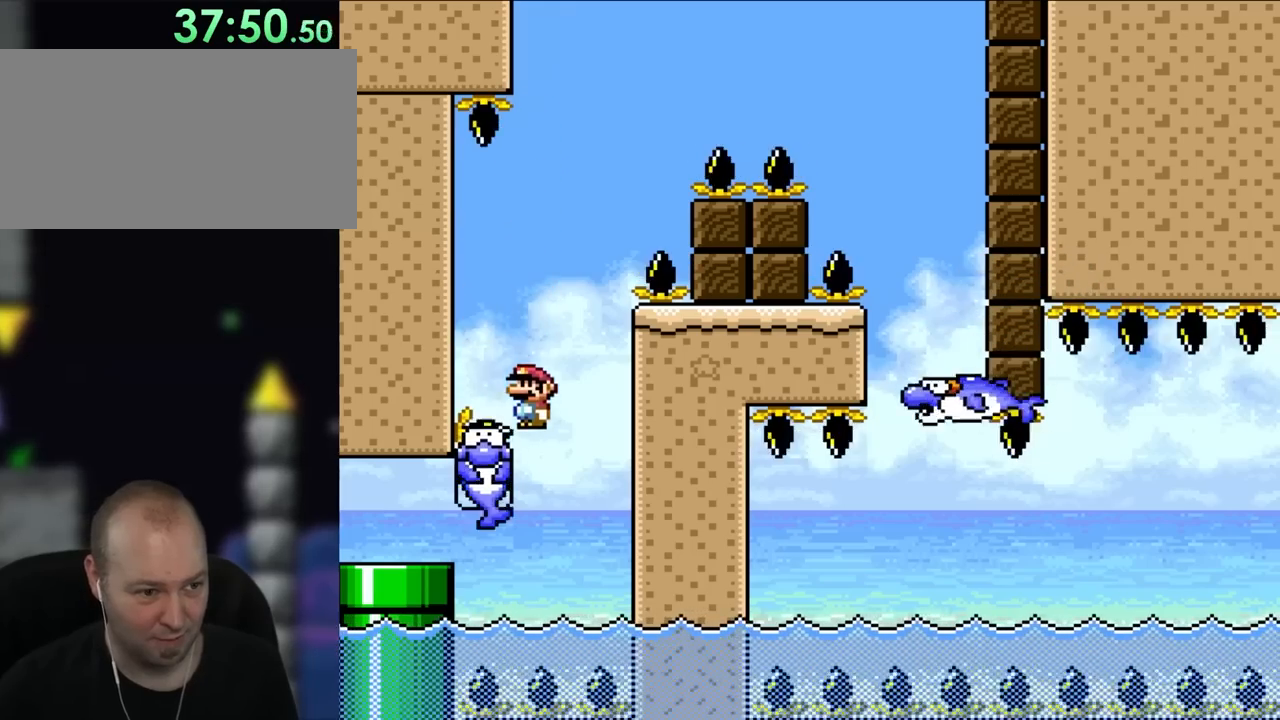
{"buttons": ["Y"], "events": []}
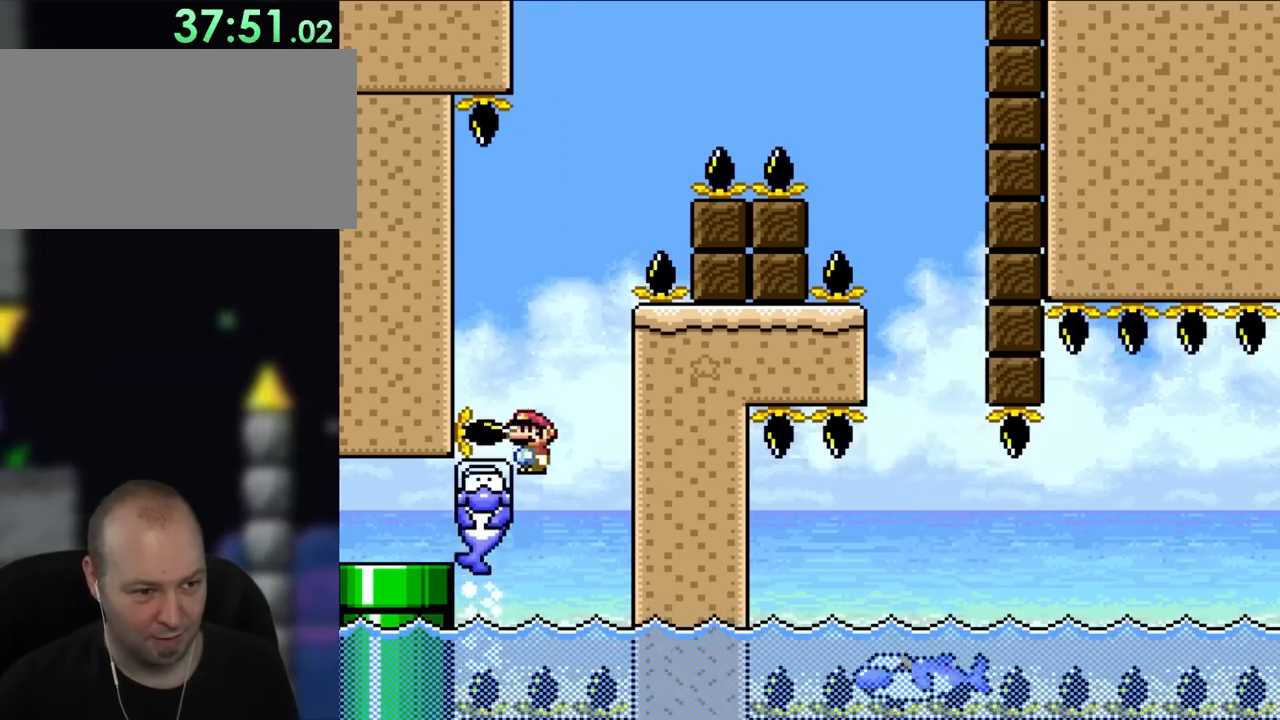
{"buttons": ["Y"], "events": []}
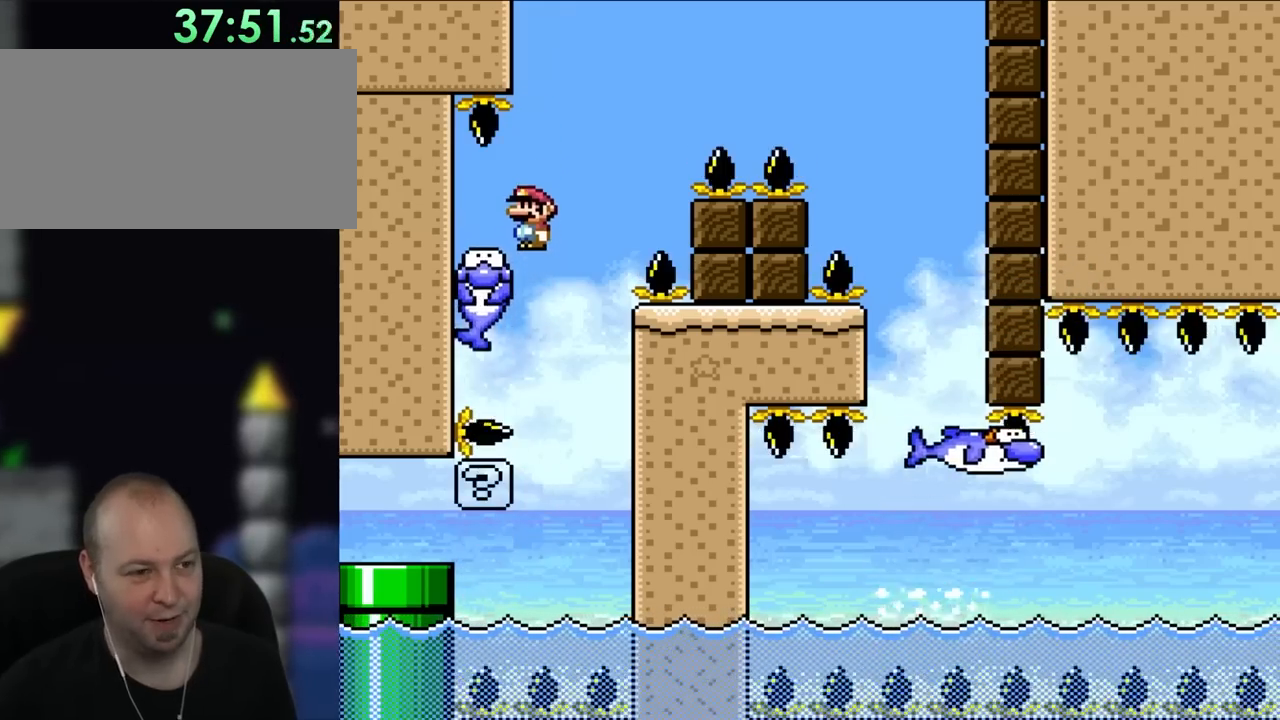
{"buttons": ["Y"], "events": []}
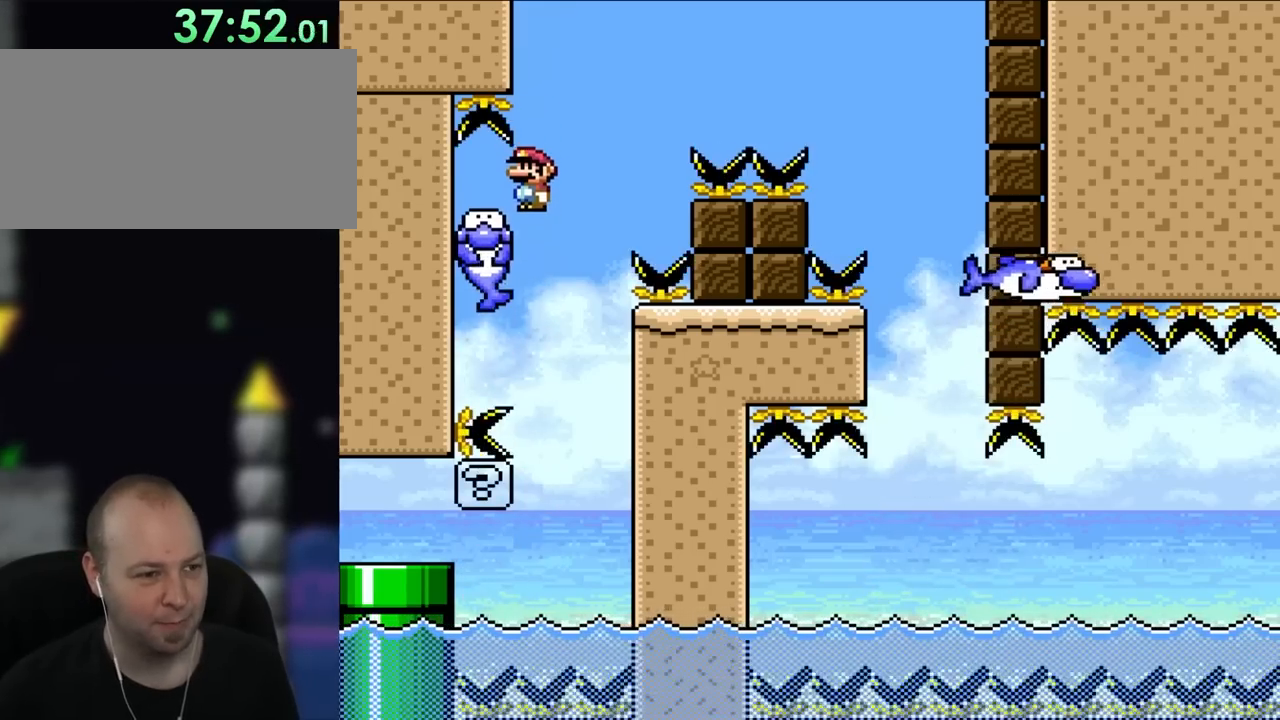
{"buttons": ["Y"], "events": []}
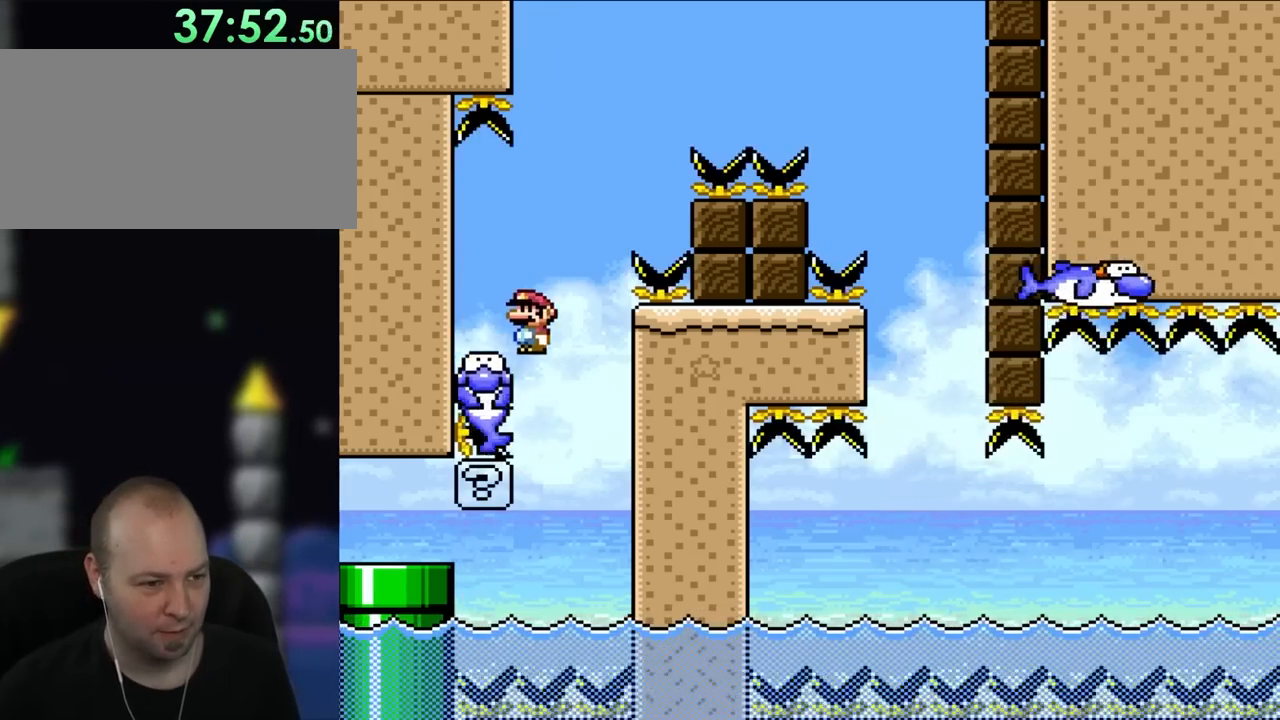
{"buttons": ["Y", "DPAD_UP", "DPAD_LEFT"], "events": [[400, "DPAD_LEFT", "down"], [500, "DPAD_UP", "down"]]}
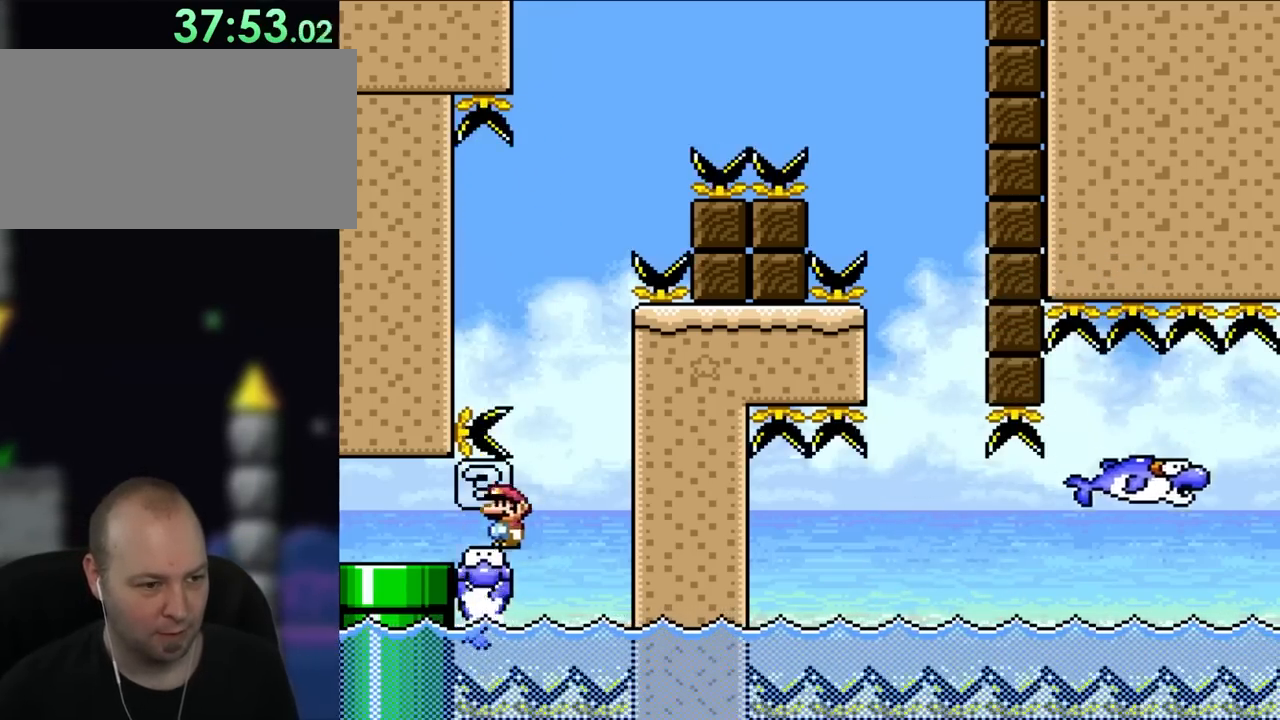
{"buttons": ["Y", "DPAD_LEFT"], "events": [[500, "DPAD_UP", "up"]]}
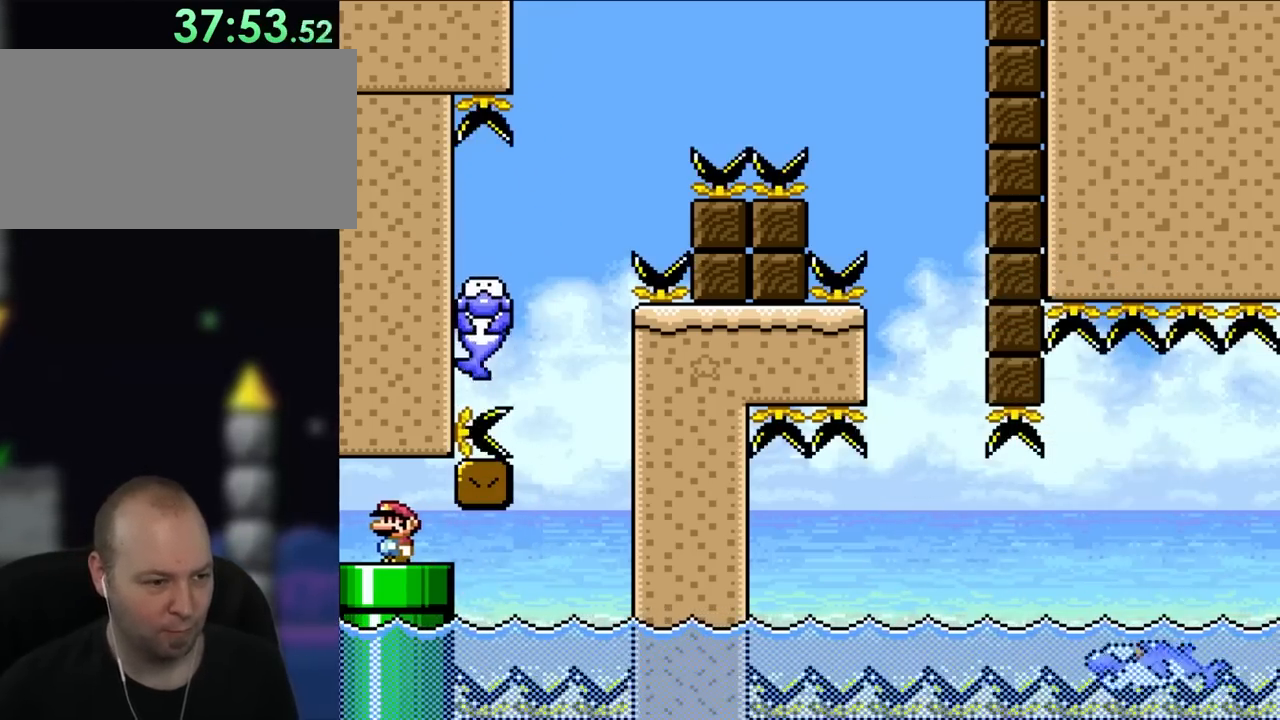
{"buttons": ["DPAD_DOWN"], "events": [[33, "DPAD_LEFT", "up"], [400, "Y", "up"], [433, "DPAD_DOWN", "down"]]}
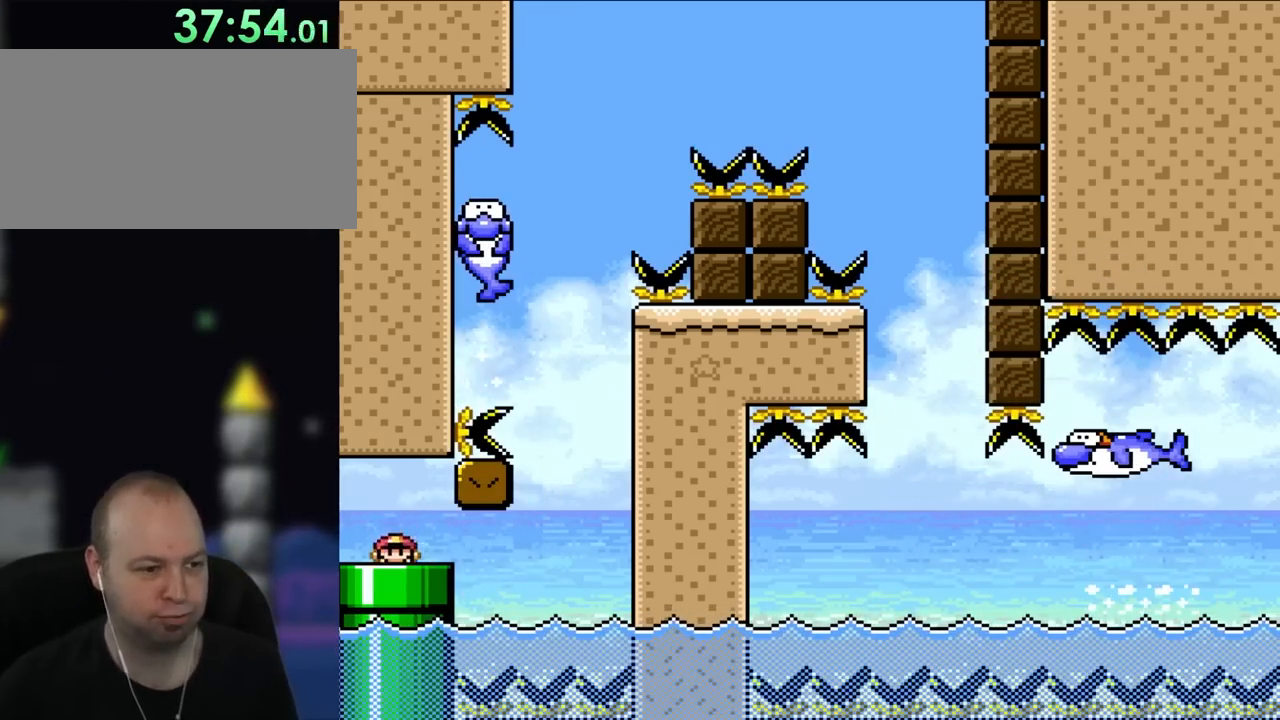
{"buttons": [], "events": [[267, "DPAD_DOWN", "up"]]}
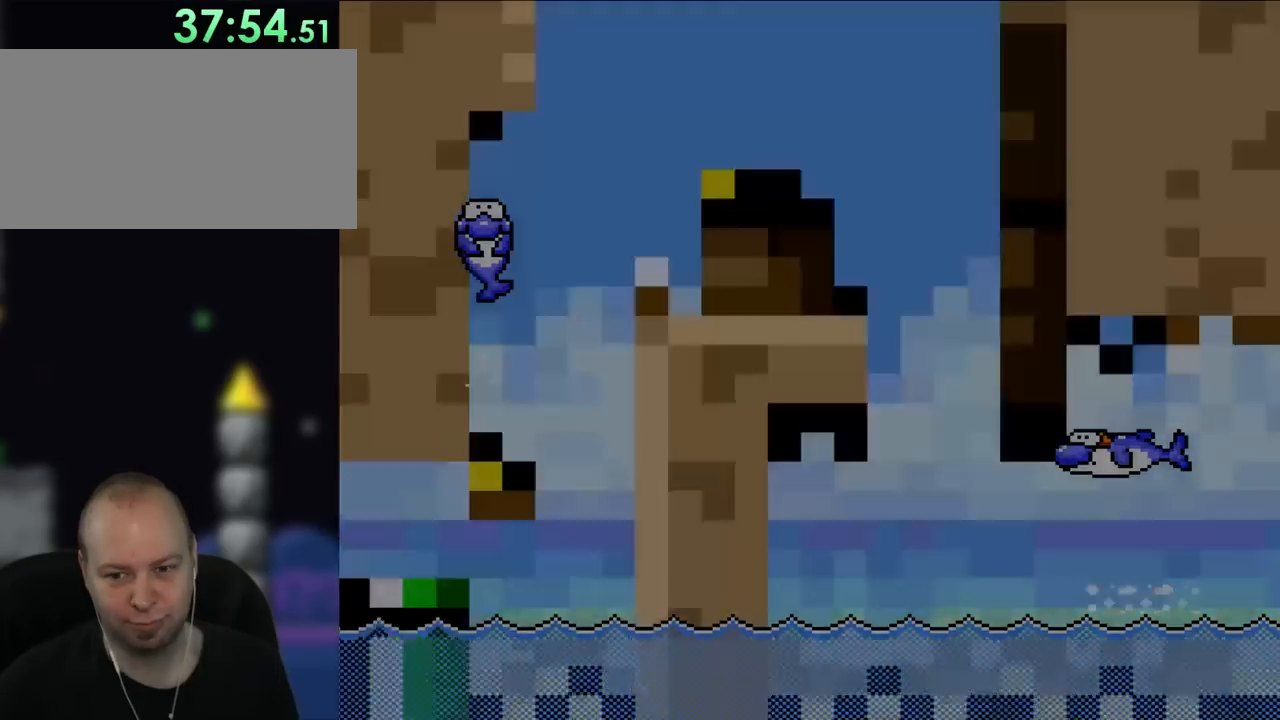
{"buttons": [], "events": []}
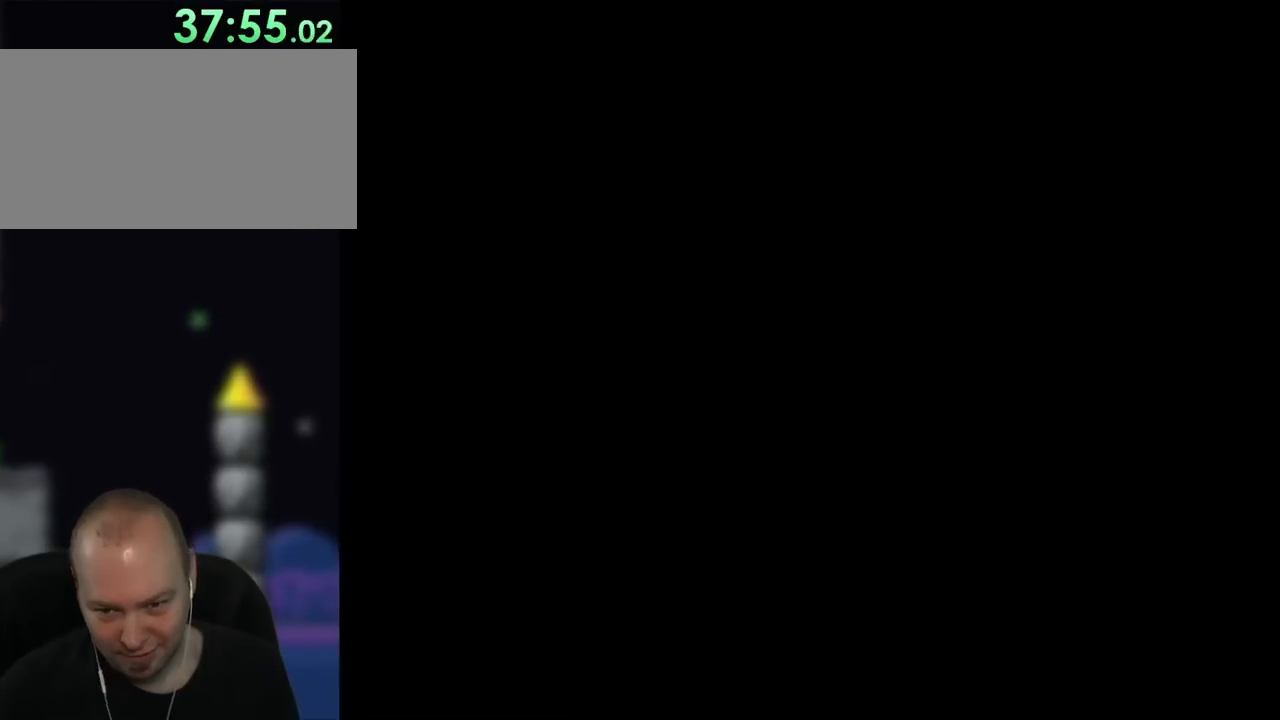
{"buttons": ["Y"], "events": [[433, "Y", "down"]]}
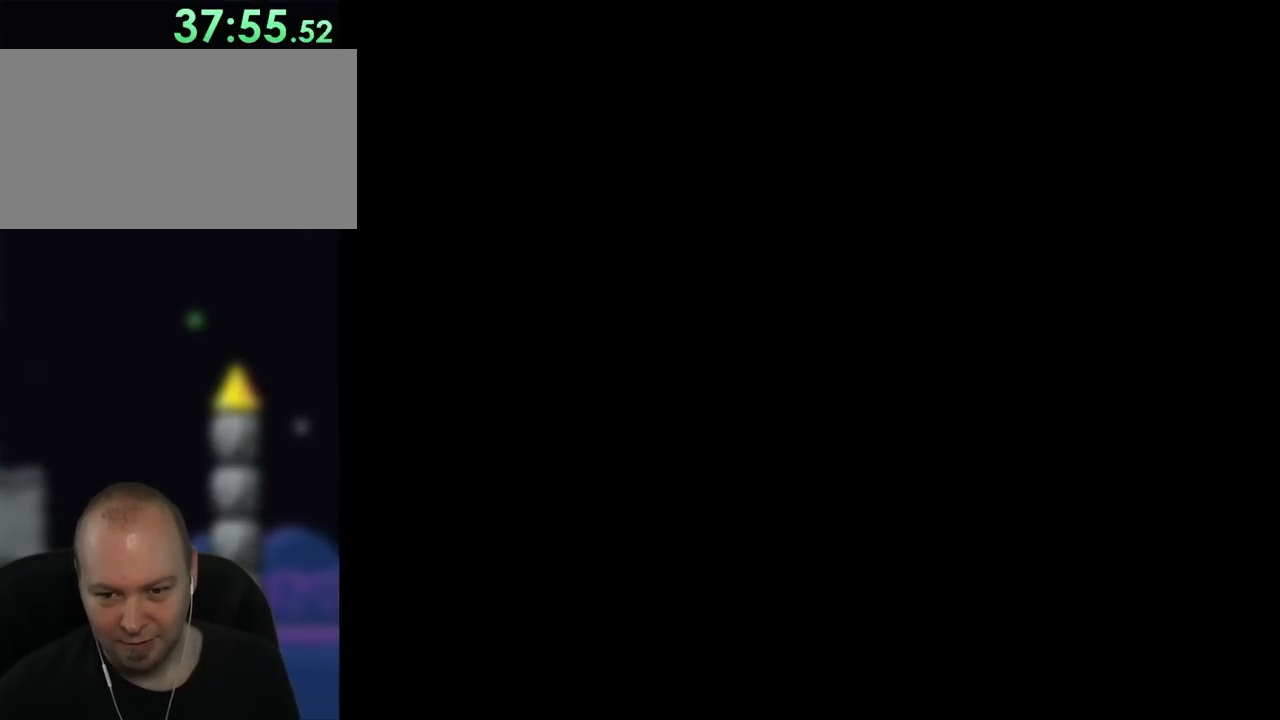
{"buttons": ["Y"], "events": []}
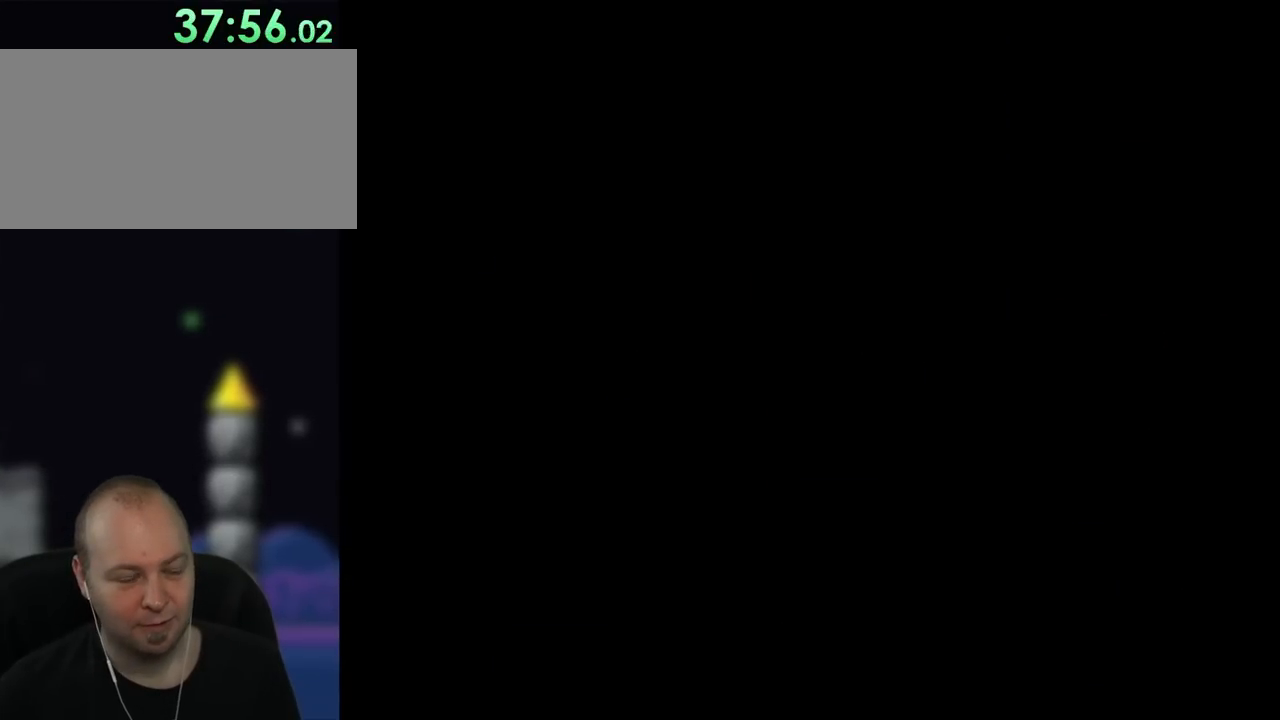
{"buttons": ["Y"], "events": []}
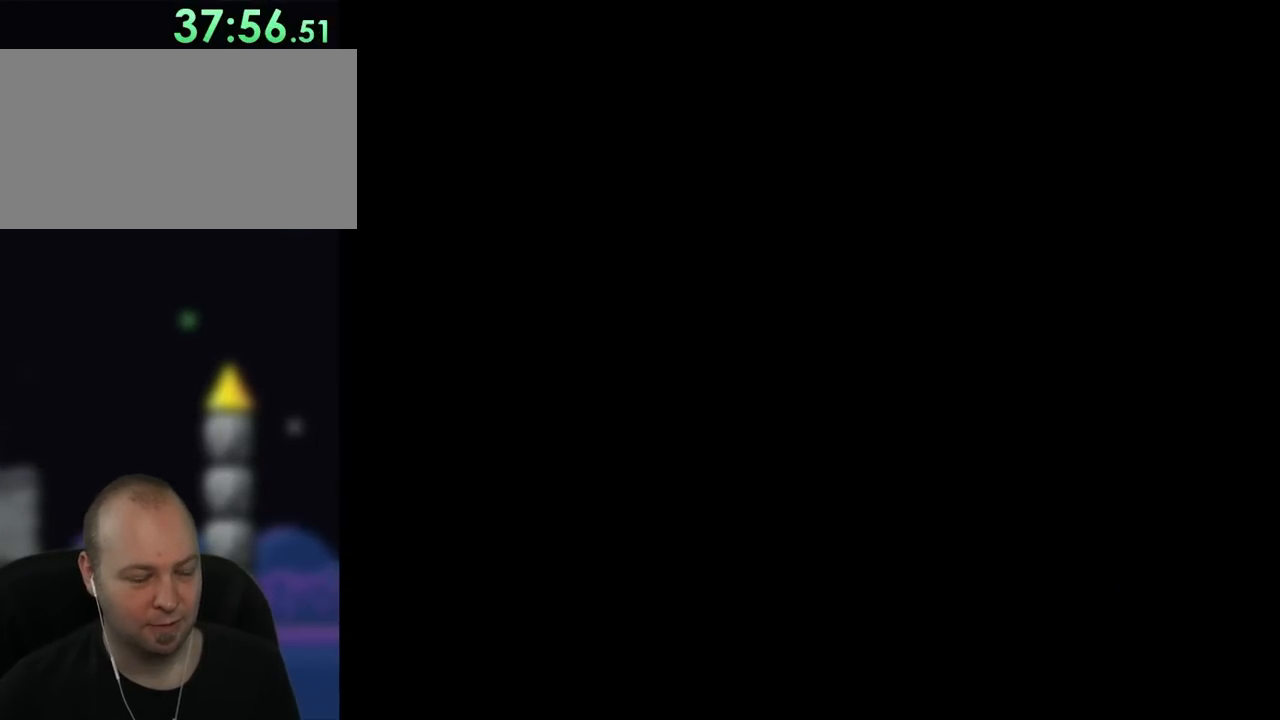
{"buttons": ["Y"], "events": []}
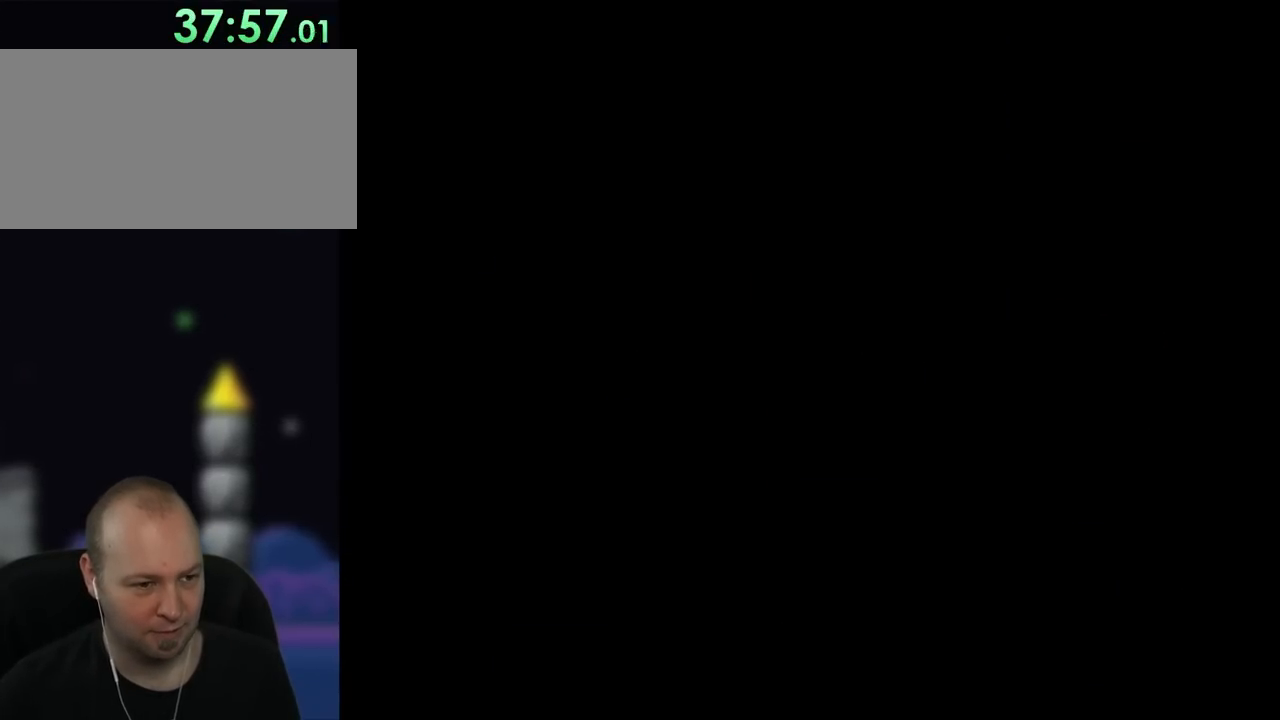
{"buttons": ["Y"], "events": []}
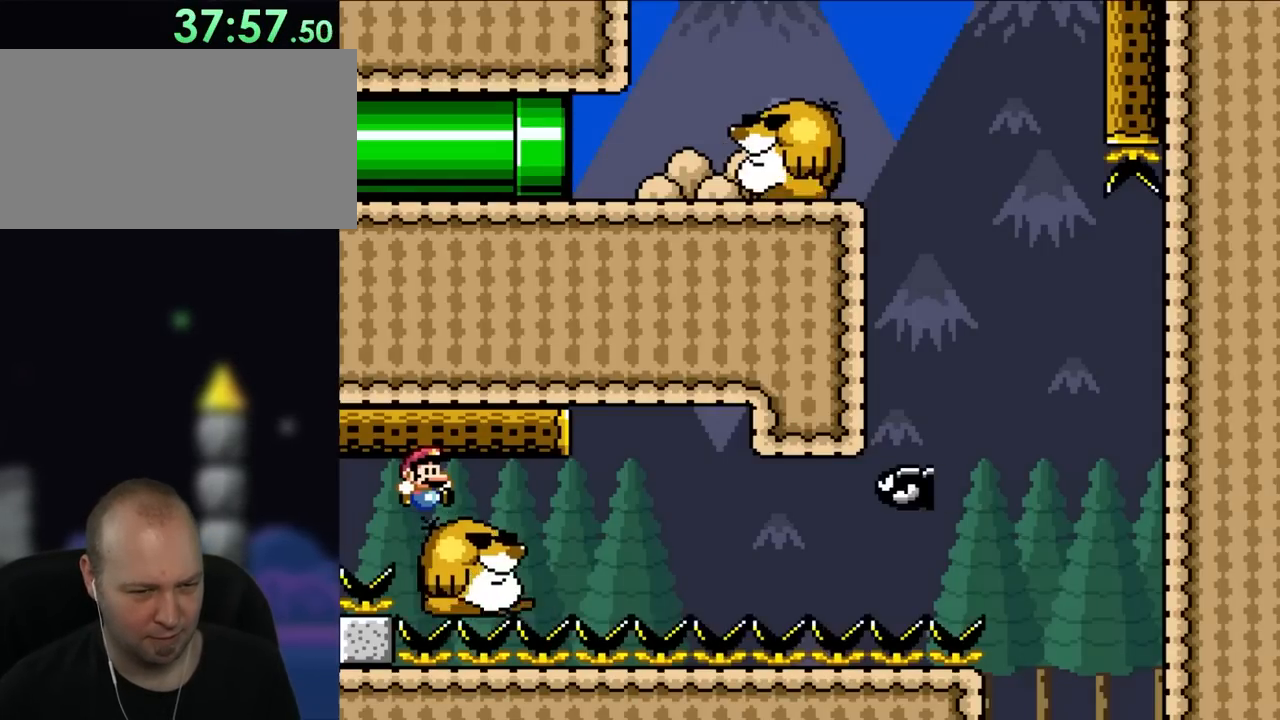
{"buttons": ["Y"], "events": []}
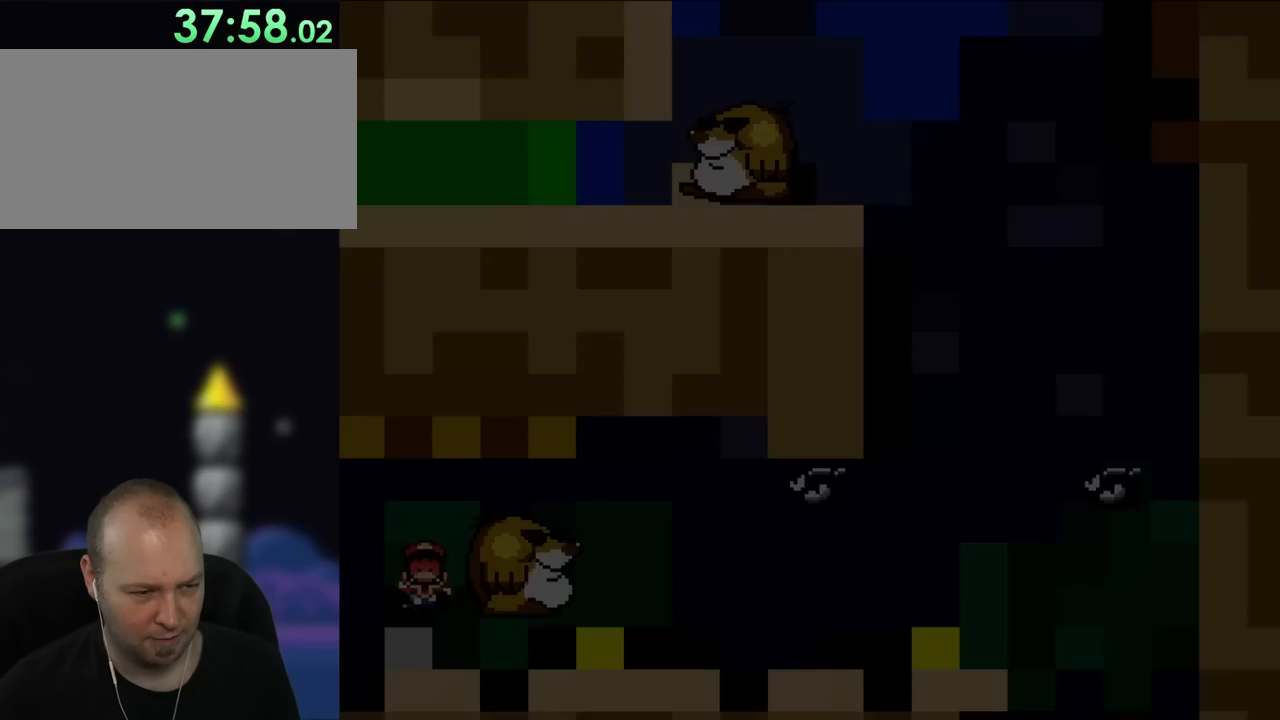
{"buttons": ["Y"], "events": []}